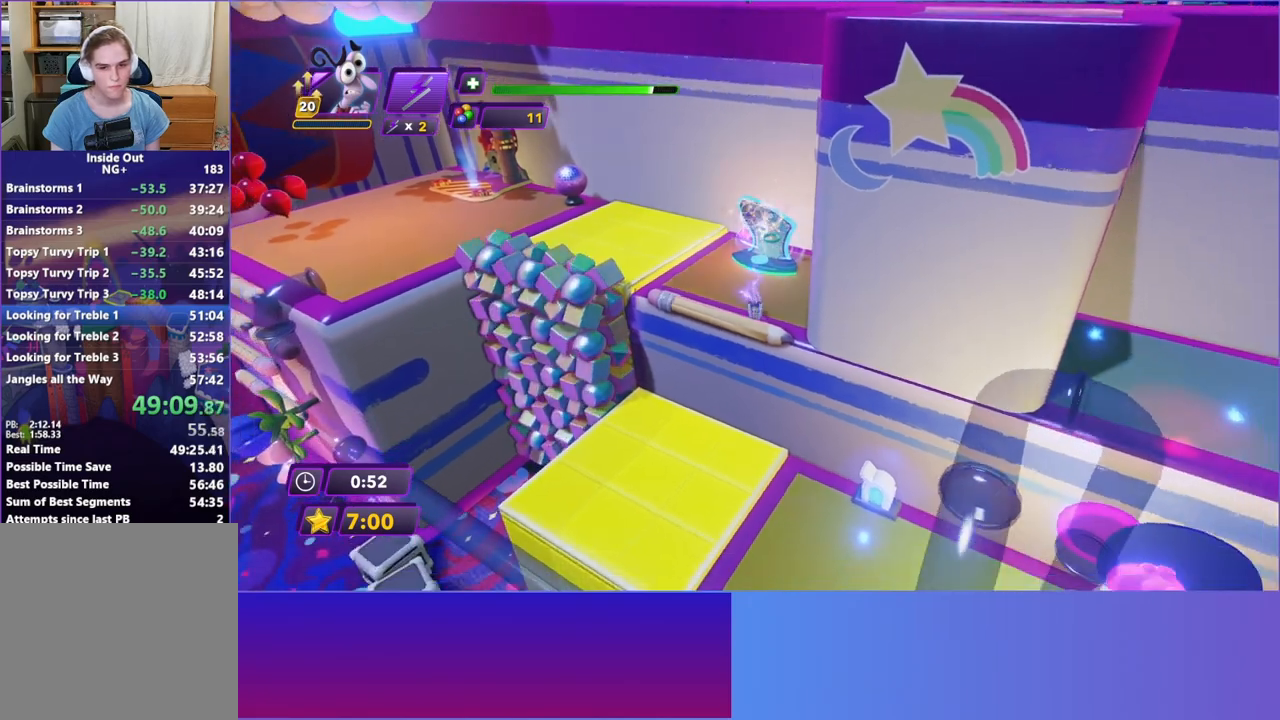
Gameplay with a controller (Xbox layout); each line is a JSON object with the inputs held at the frame after it. "events" lists button and stick changes between this image and that frame as [ms after this image, input, new state], when the widget could be followed in between. Not read: L3 R3 right_stick.
{"buttons": [], "left_stick": "down-right", "events": [[50, "B", "up"], [167, "left_stick", "down-right"]]}
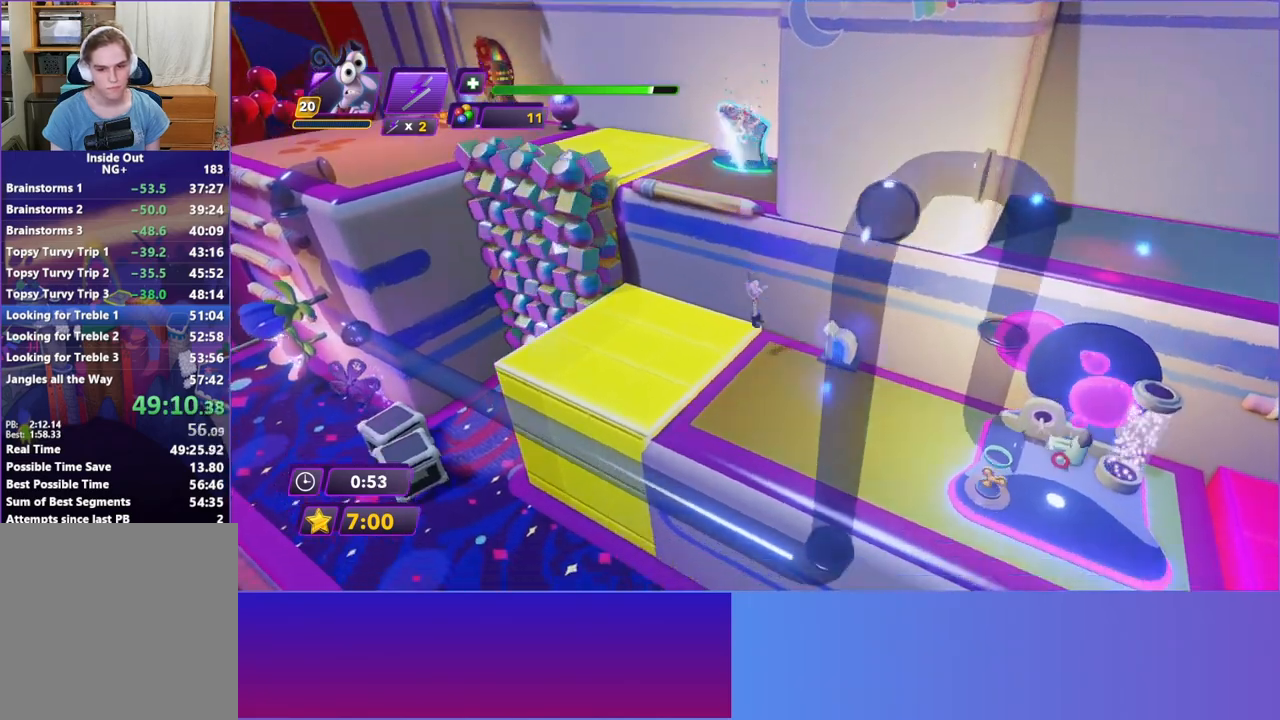
{"buttons": [], "left_stick": "down-right", "events": [[250, "left_stick", "right"], [417, "left_stick", "down-right"]]}
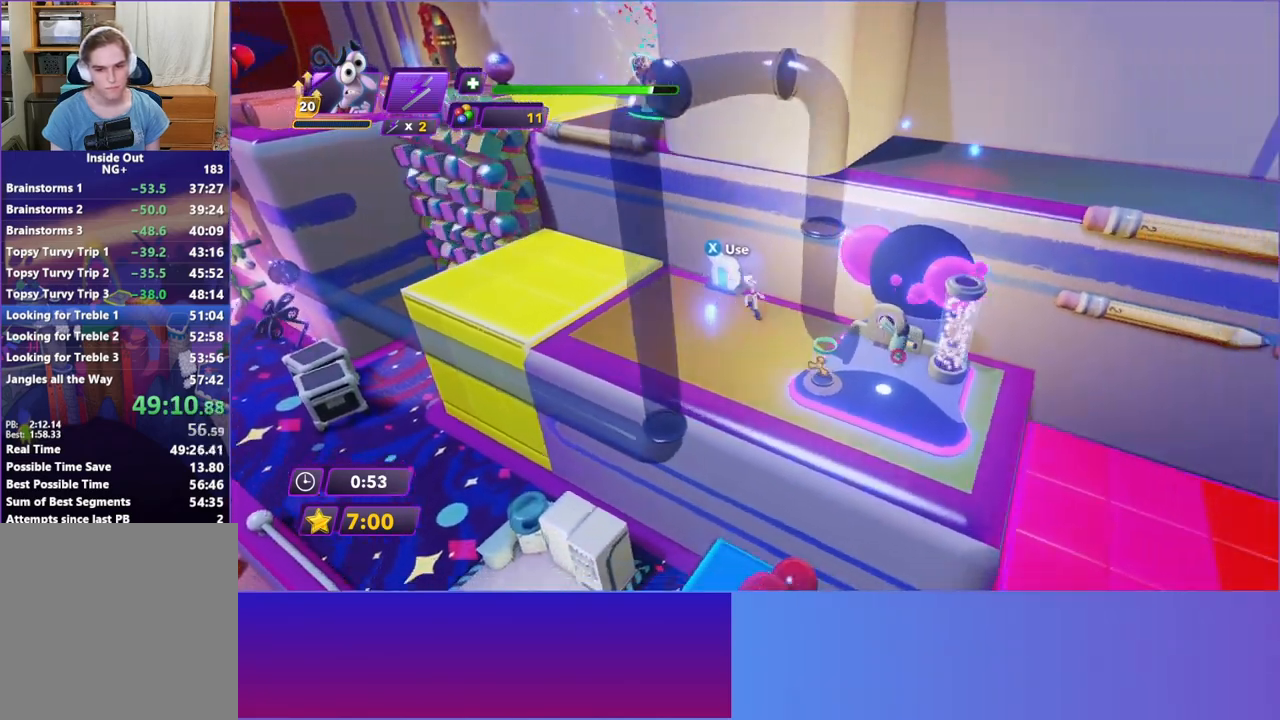
{"buttons": [], "left_stick": "left", "events": [[317, "A", "down"], [350, "left_stick", "right"], [417, "A", "up"], [500, "left_stick", "left"]]}
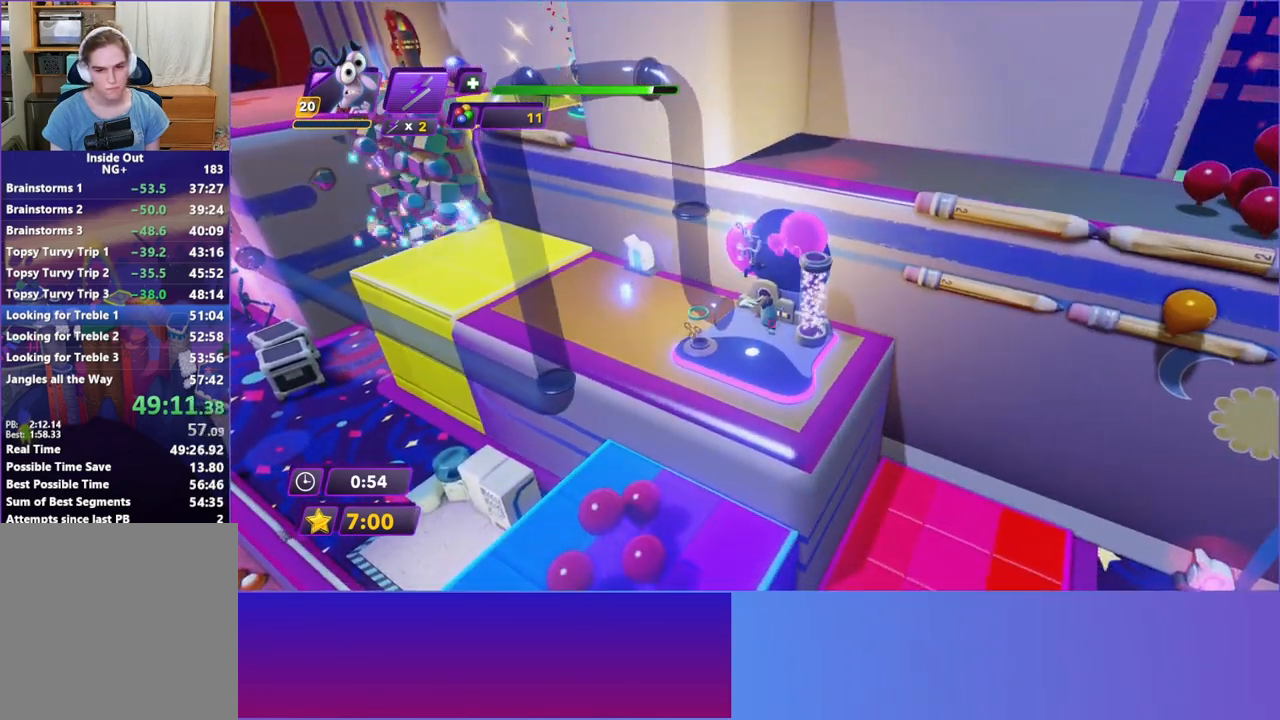
{"buttons": [], "left_stick": "down-right", "events": [[17, "X", "down"], [100, "X", "up"], [267, "left_stick", "up-left"], [483, "left_stick", "down-right"]]}
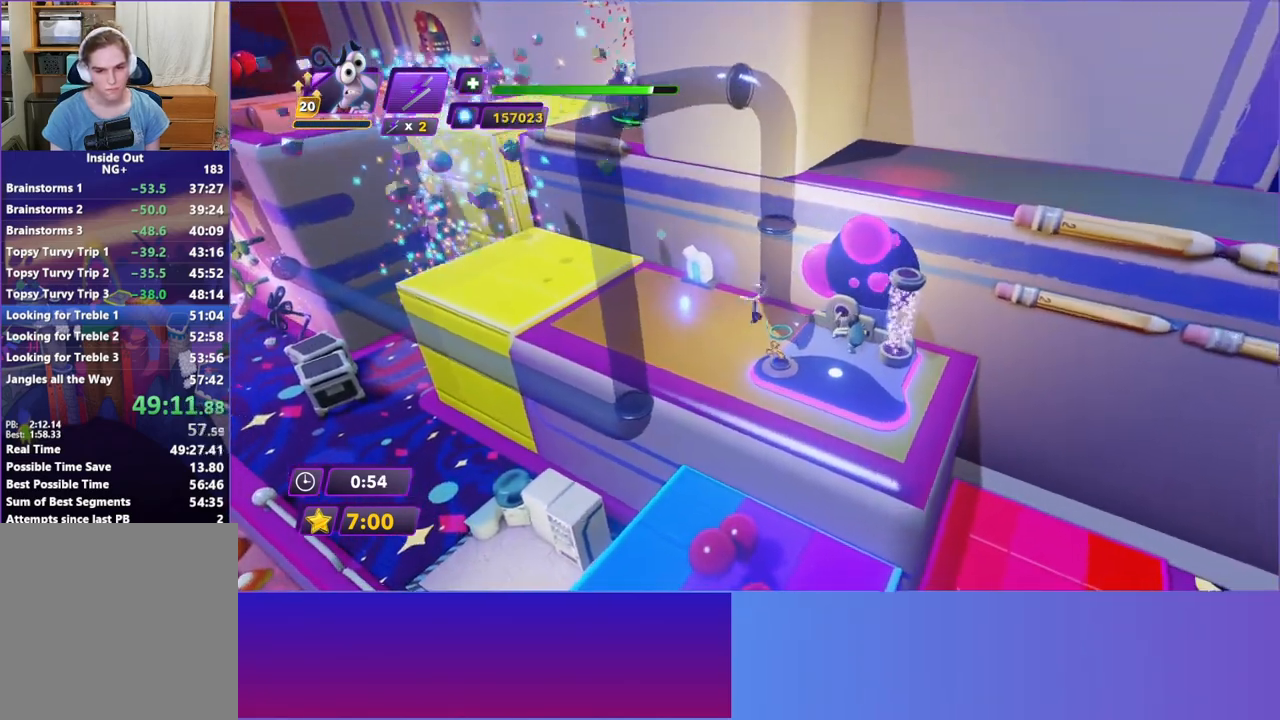
{"buttons": ["X"], "left_stick": "left", "events": [[117, "left_stick", "right"], [300, "A", "down"], [400, "A", "up"], [417, "left_stick", "down"], [500, "X", "down"], [500, "left_stick", "left"]]}
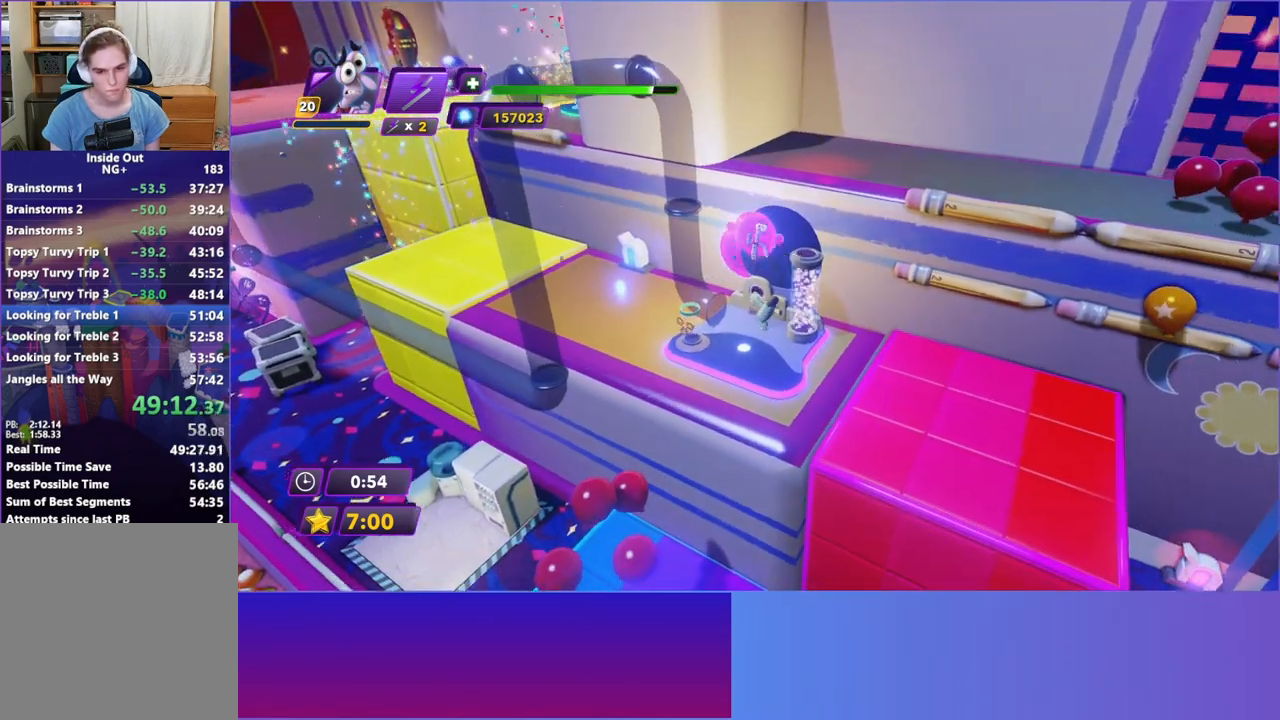
{"buttons": [], "left_stick": "down-right", "events": [[83, "left_stick", "up-left"], [100, "X", "up"], [500, "left_stick", "down-right"]]}
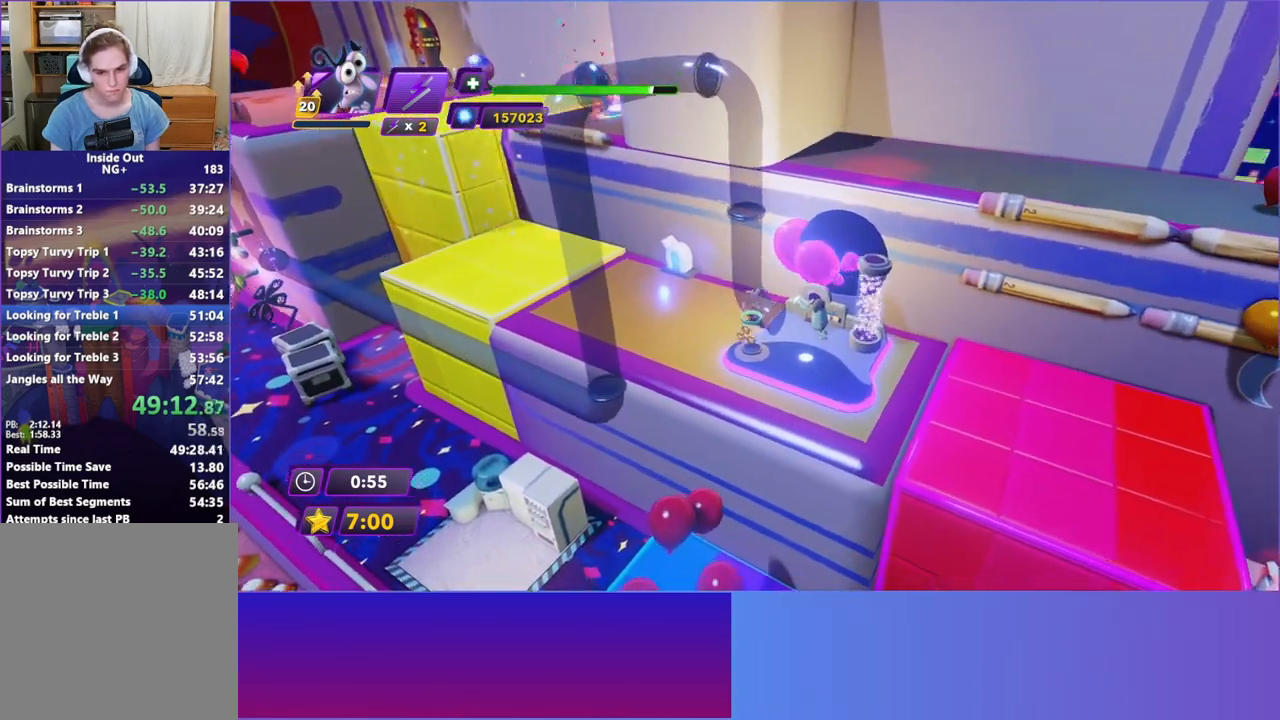
{"buttons": [], "left_stick": "center", "events": [[200, "A", "down"], [300, "A", "up"], [333, "left_stick", "down-left"], [400, "X", "down"], [400, "left_stick", "center"], [500, "X", "up"]]}
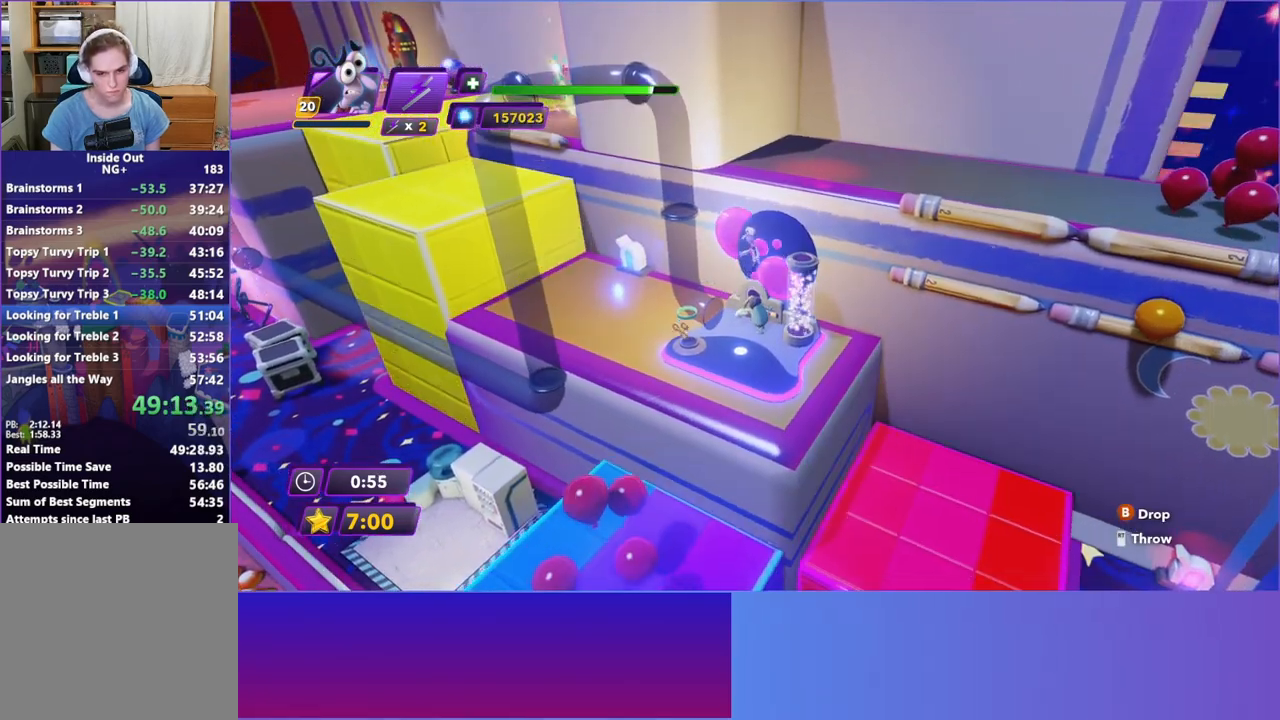
{"buttons": [], "left_stick": "left", "events": [[67, "left_stick", "left"]]}
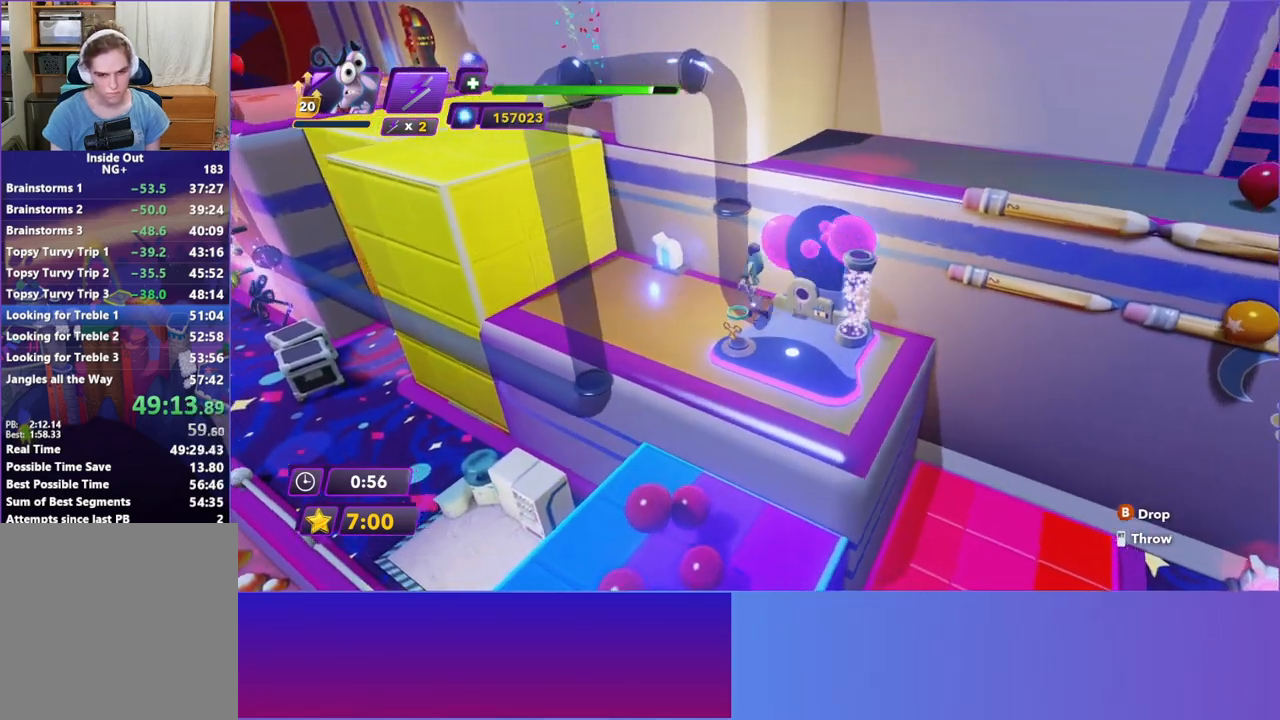
{"buttons": [], "left_stick": "up-left", "events": [[500, "left_stick", "up-left"]]}
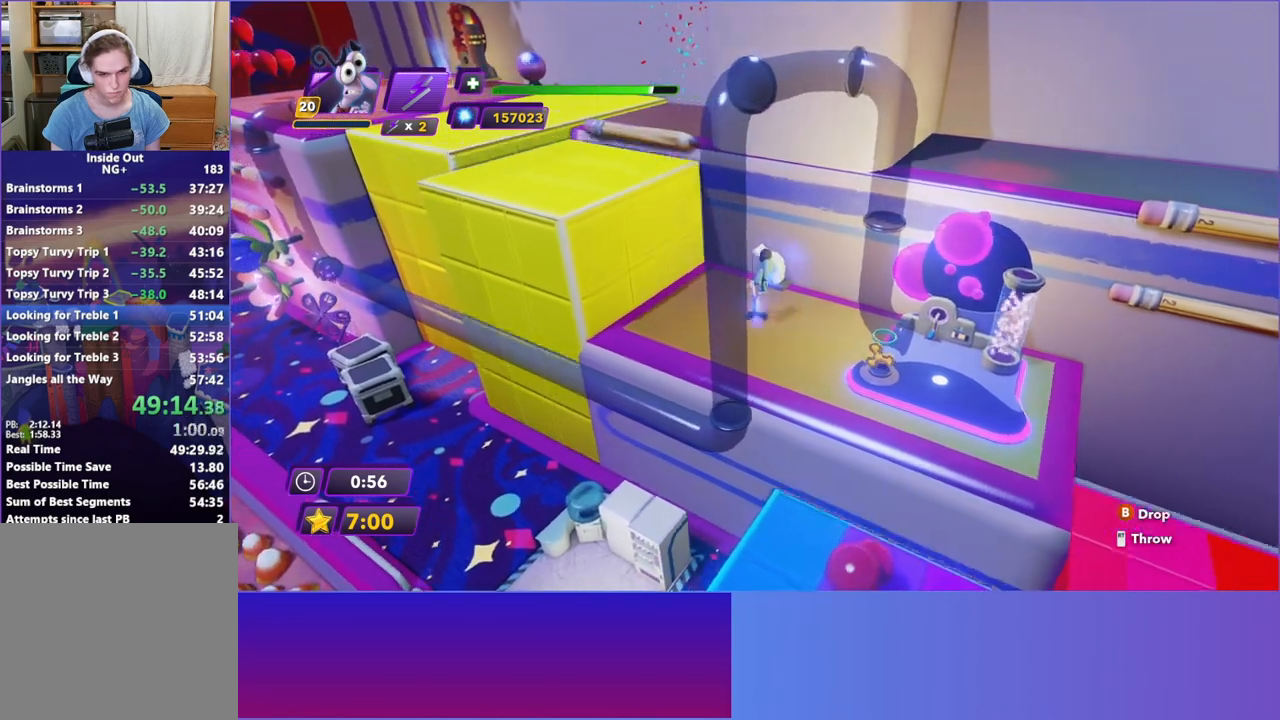
{"buttons": [], "left_stick": "up-left", "events": []}
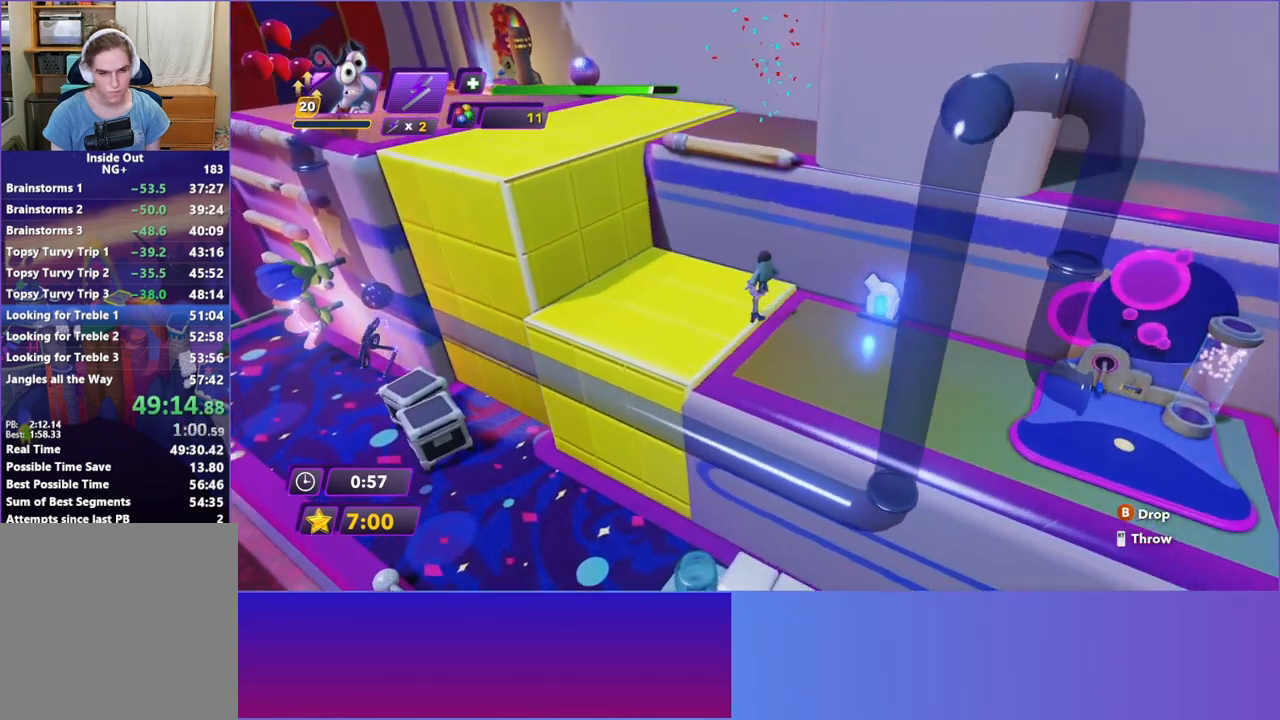
{"buttons": [], "left_stick": "up-left", "events": []}
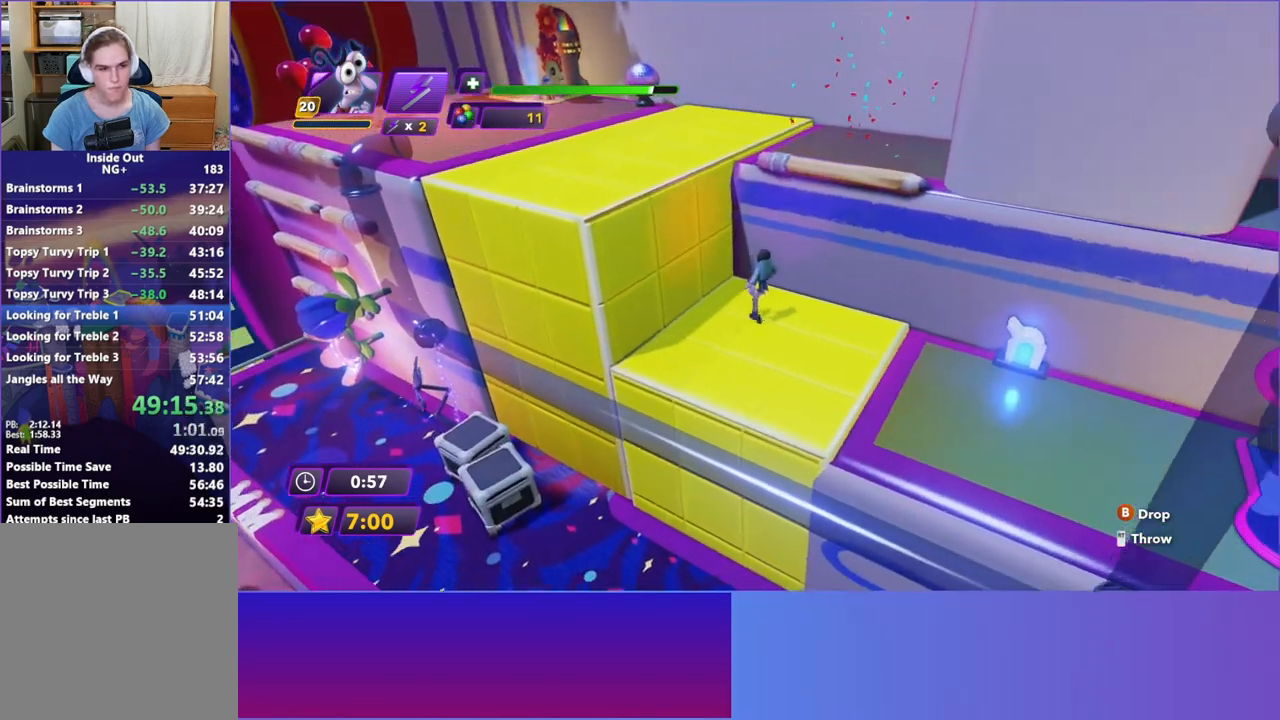
{"buttons": [], "left_stick": "up-left", "events": []}
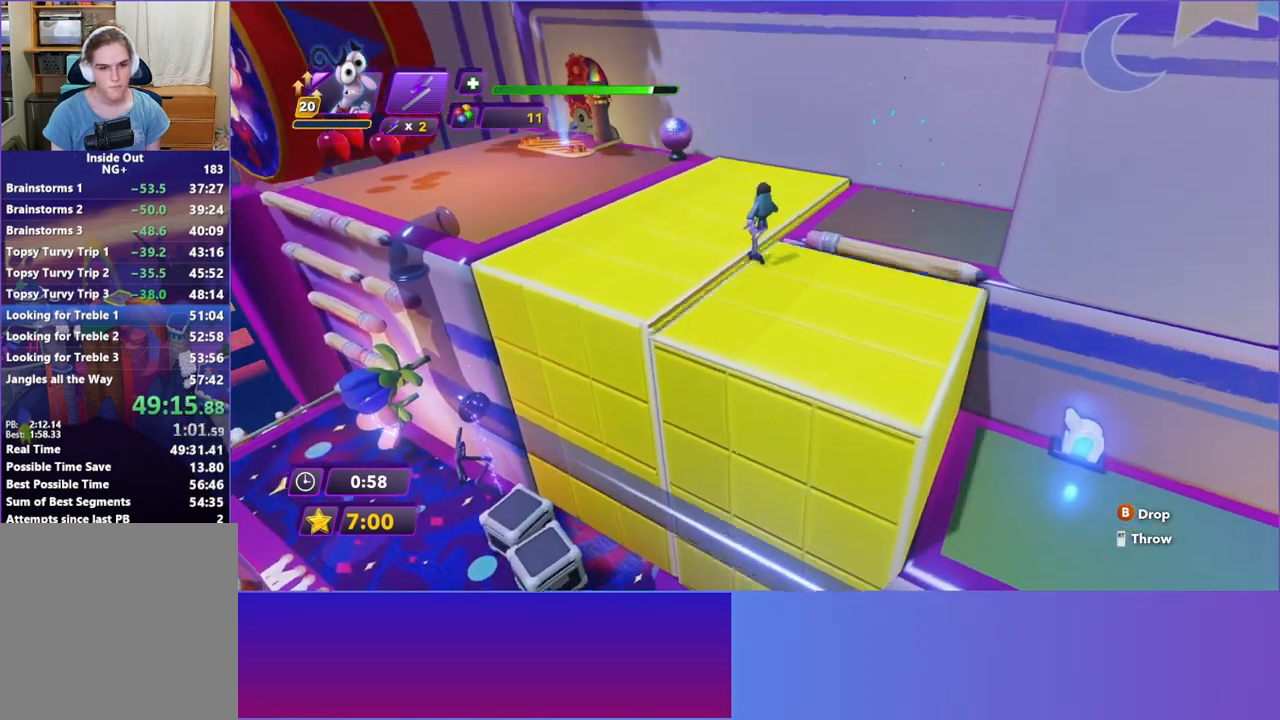
{"buttons": [], "left_stick": "up-left", "events": []}
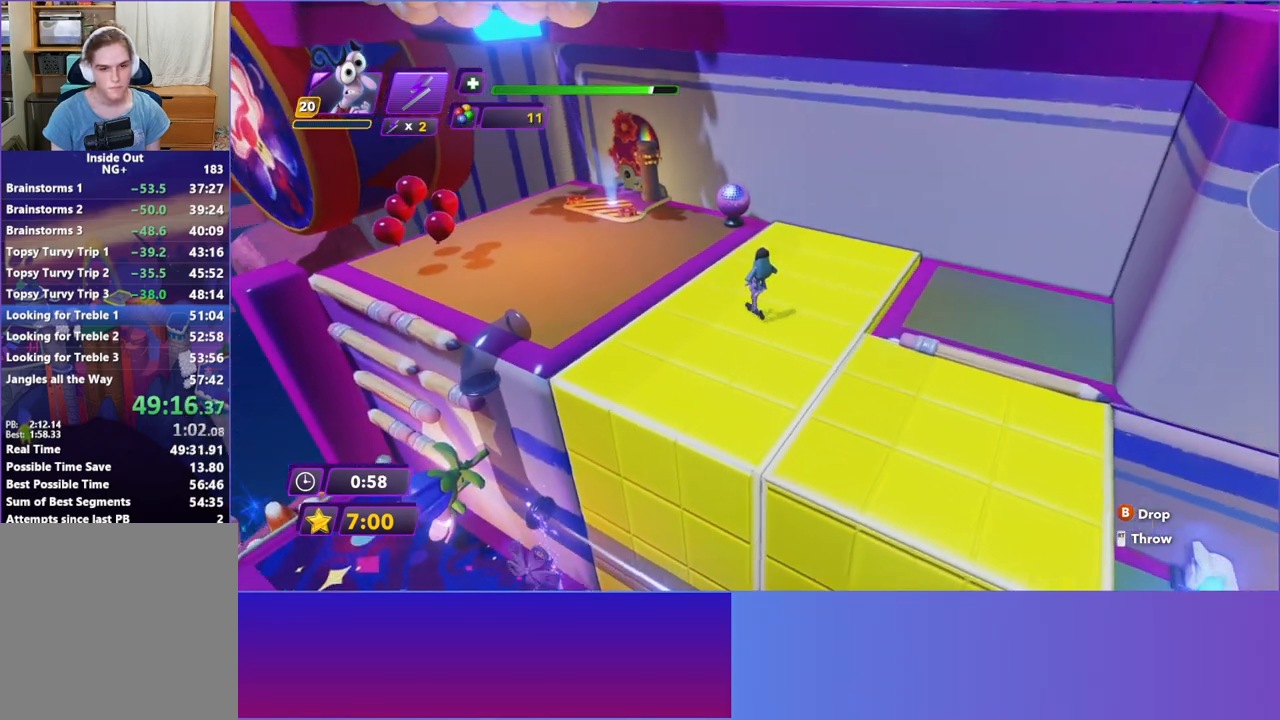
{"buttons": ["B"], "left_stick": "up-left", "events": [[483, "B", "down"]]}
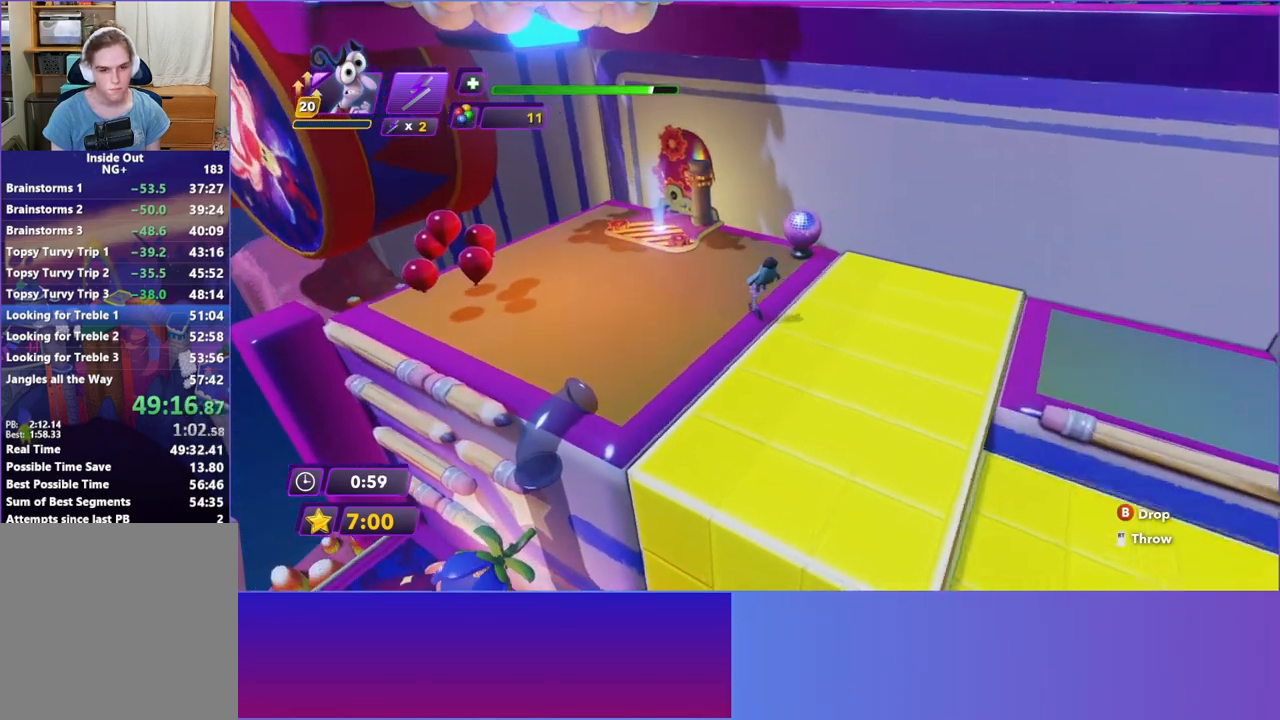
{"buttons": [], "left_stick": "up-left", "events": [[67, "B", "up"], [183, "left_stick", "up"], [433, "left_stick", "up-left"]]}
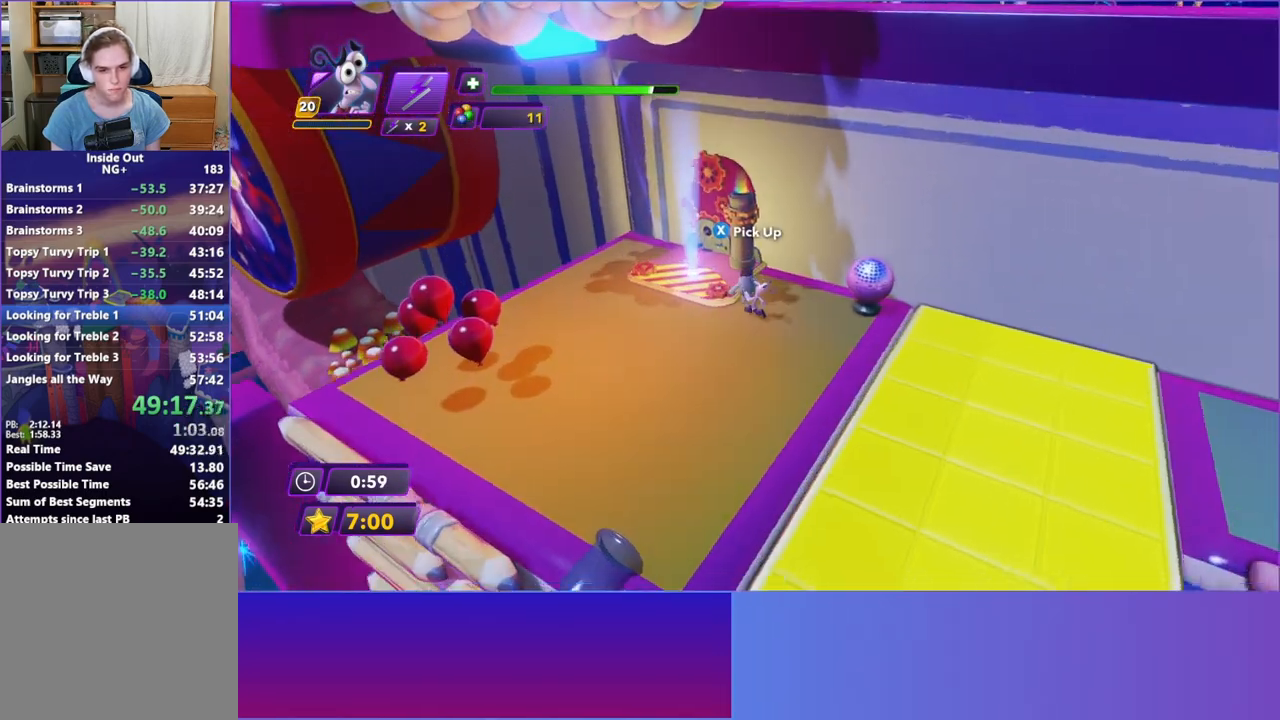
{"buttons": [], "left_stick": "up-left", "events": [[33, "left_stick", "left"], [333, "left_stick", "up-left"]]}
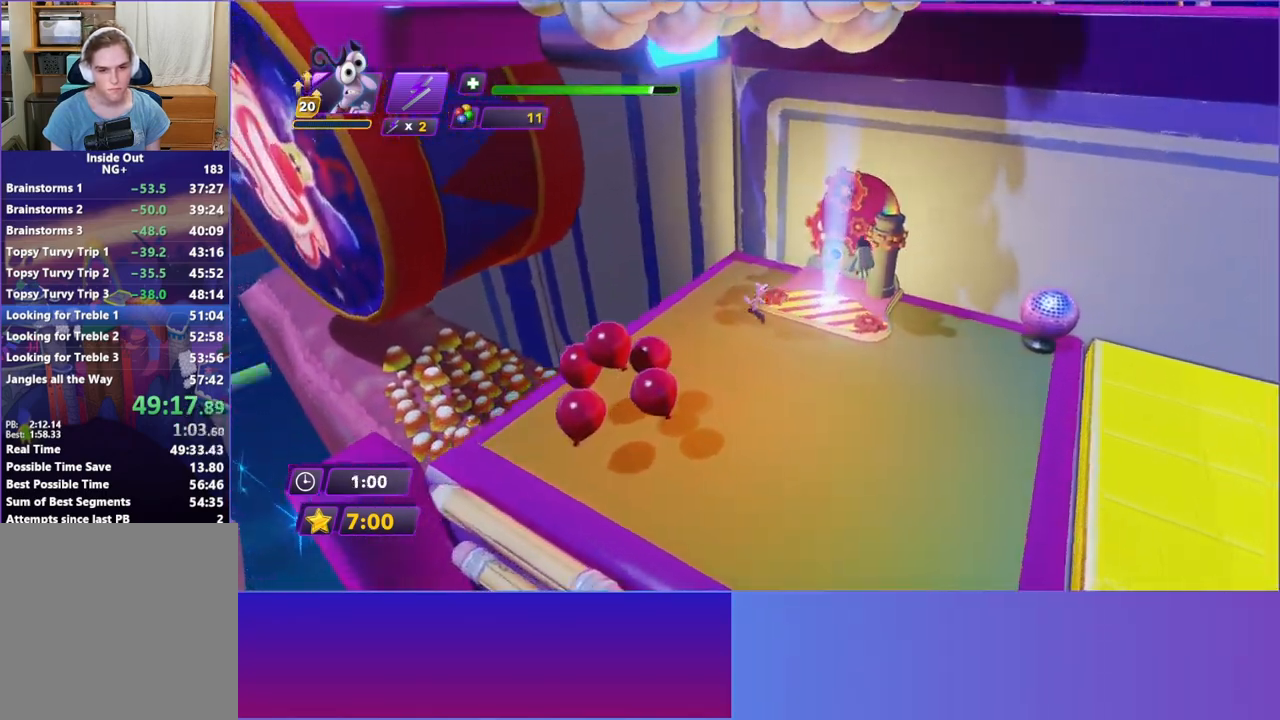
{"buttons": [], "left_stick": "up", "events": [[417, "left_stick", "up"]]}
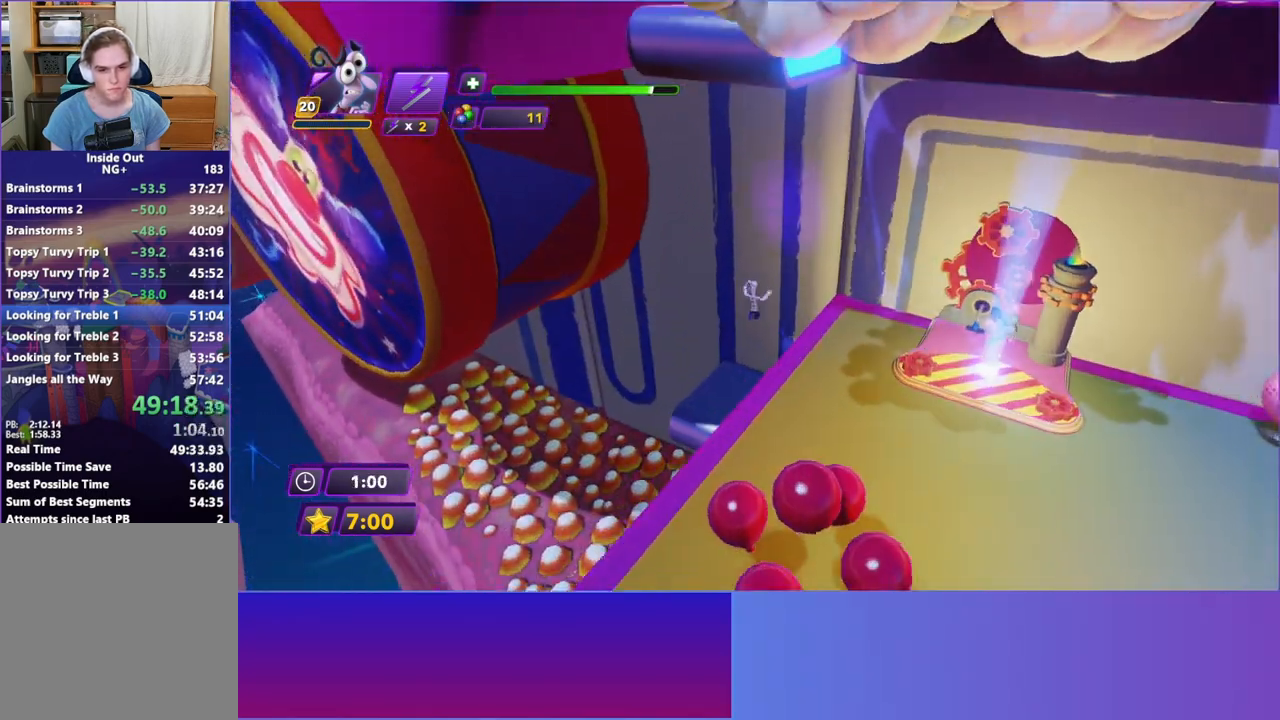
{"buttons": [], "left_stick": "center", "events": [[200, "left_stick", "up-right"], [300, "left_stick", "center"]]}
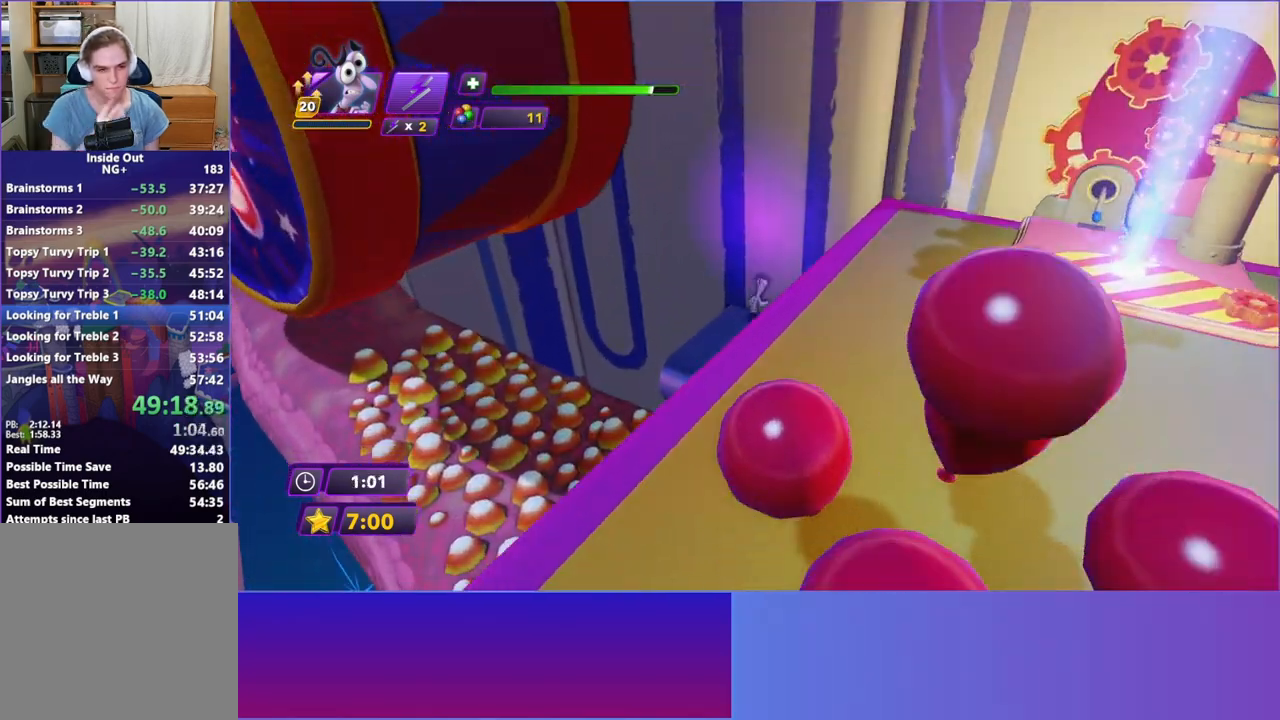
{"buttons": [], "left_stick": "center", "events": []}
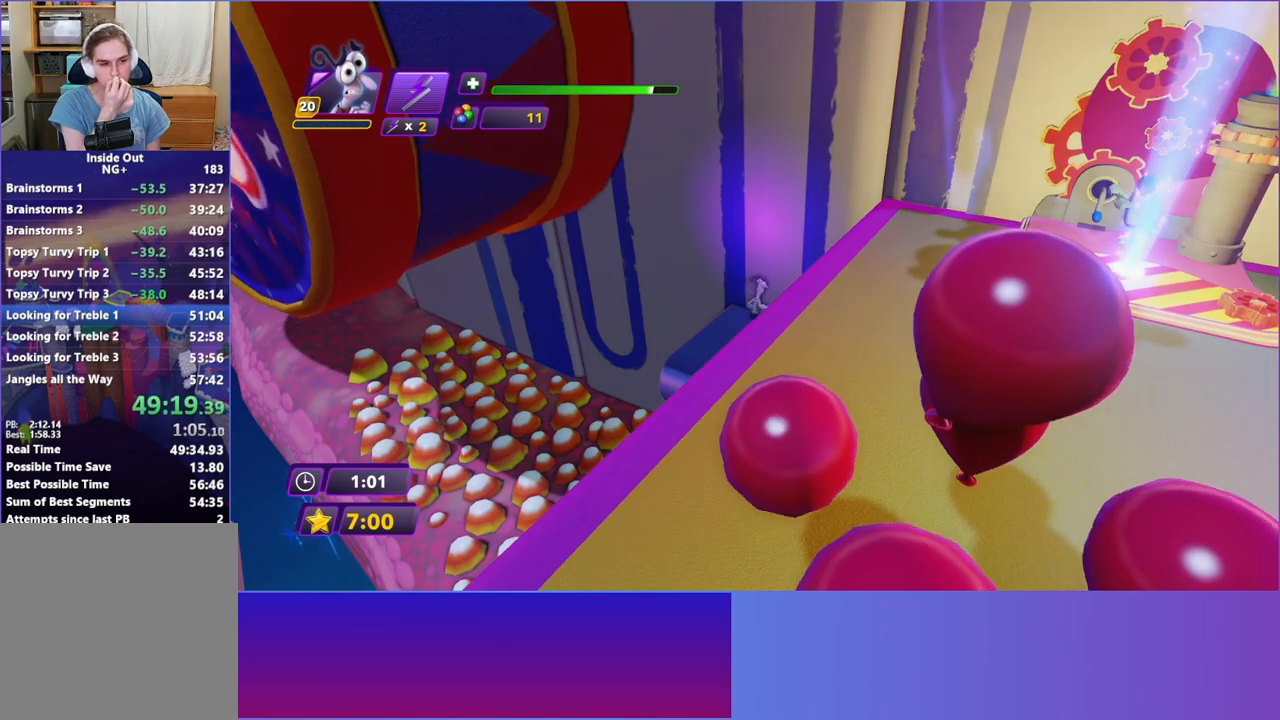
{"buttons": [], "left_stick": "center", "events": []}
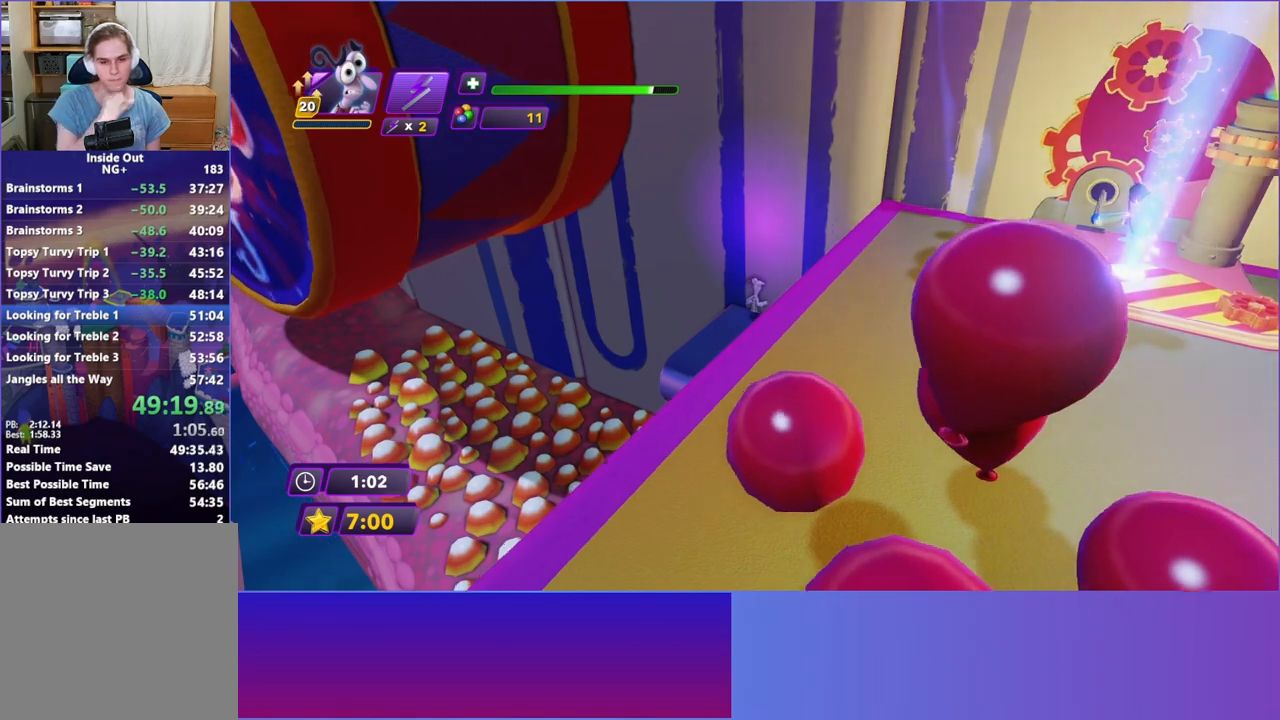
{"buttons": [], "left_stick": "center", "events": []}
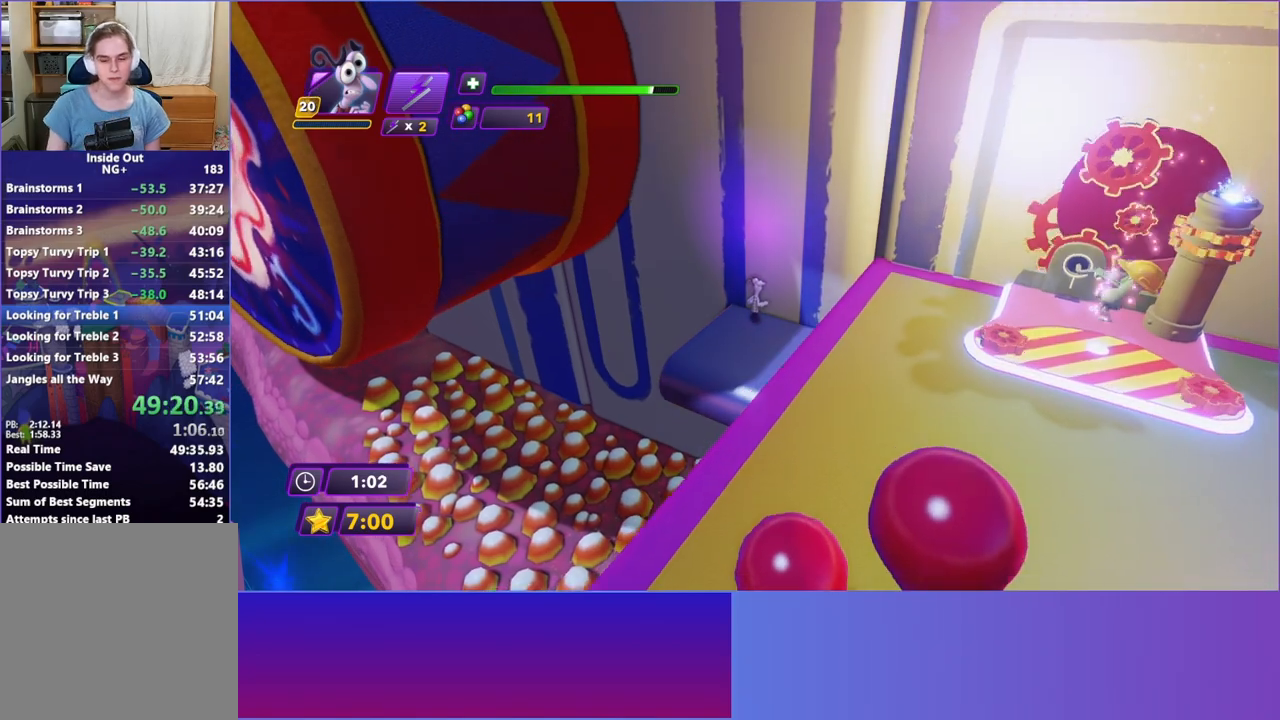
{"buttons": [], "left_stick": "center", "events": []}
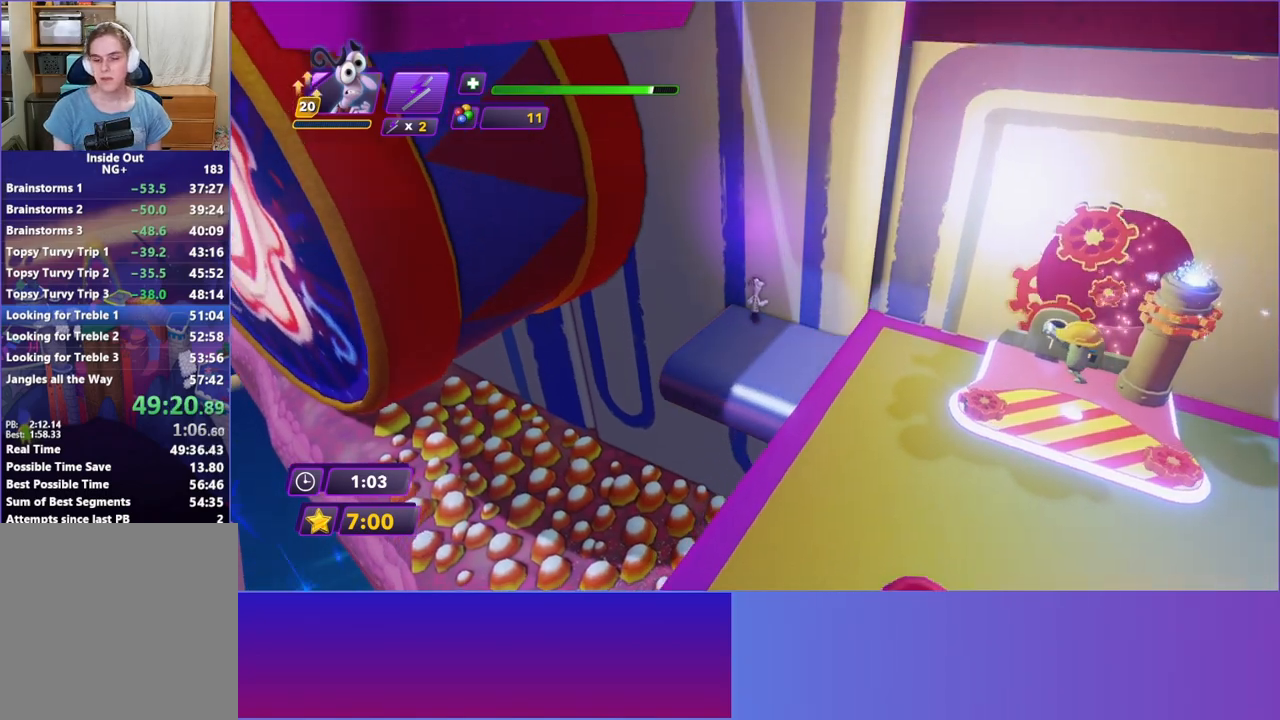
{"buttons": [], "left_stick": "center", "events": []}
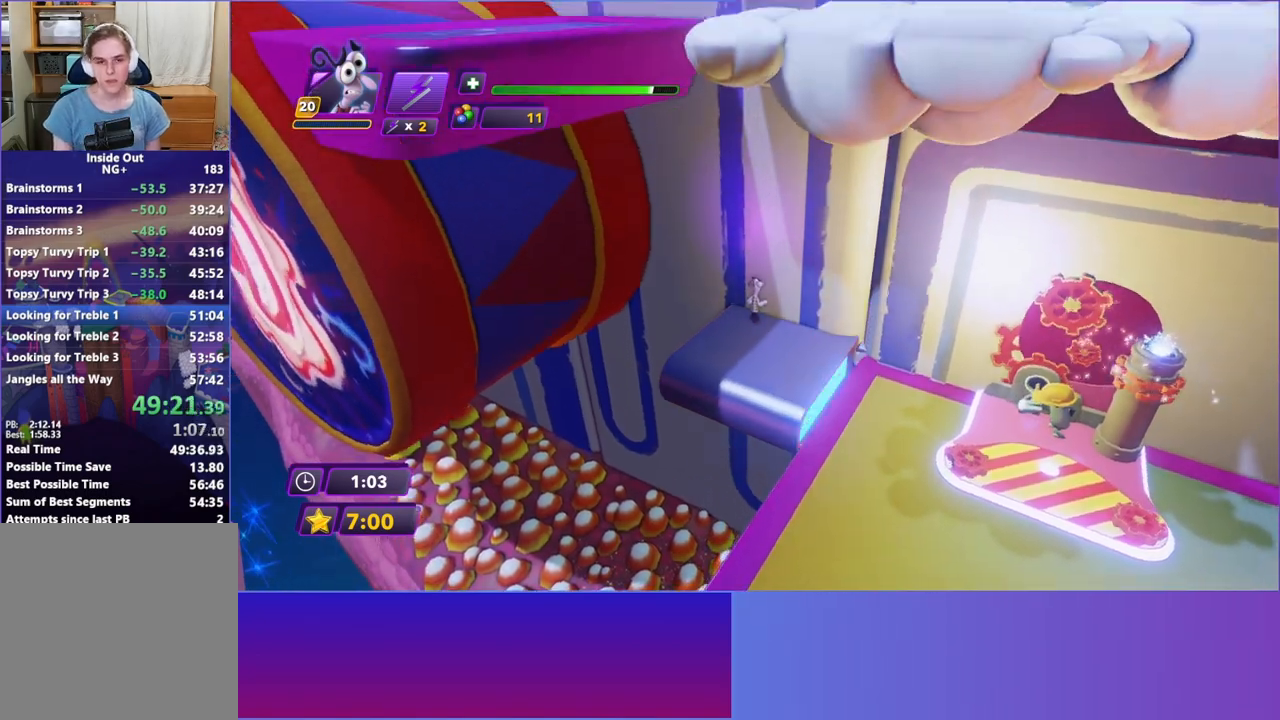
{"buttons": [], "left_stick": "center", "events": []}
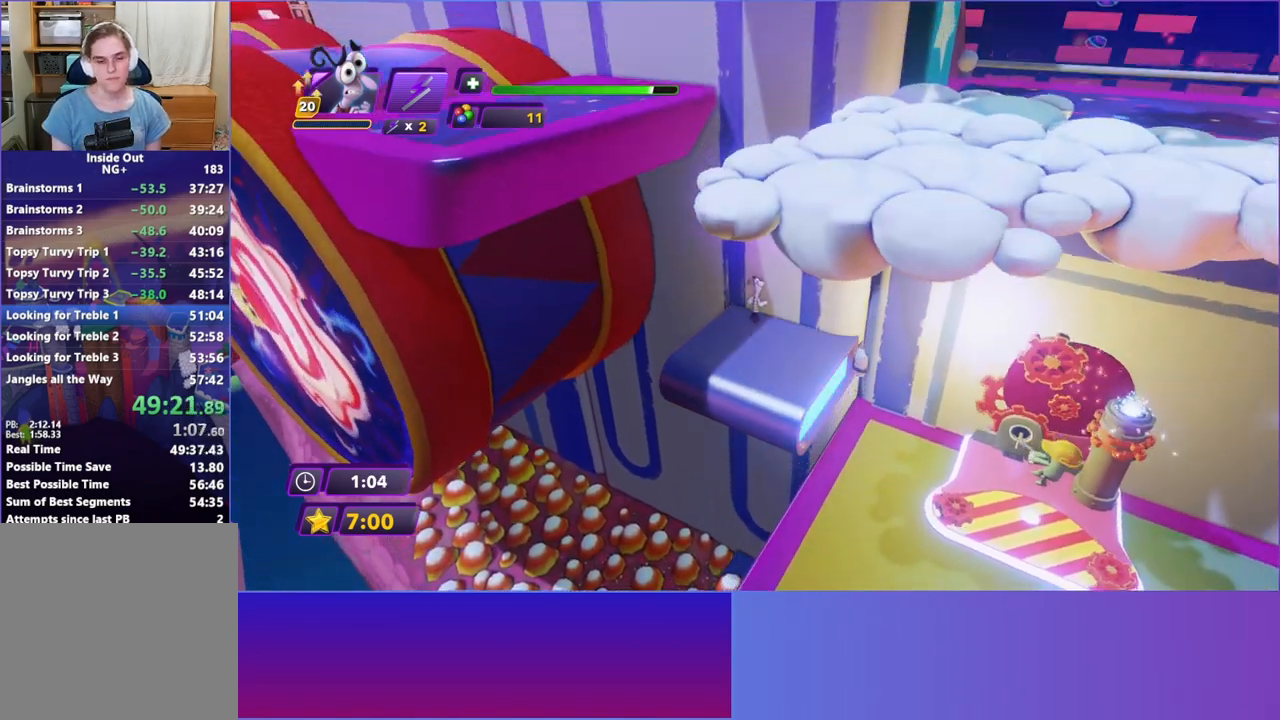
{"buttons": [], "left_stick": "center", "events": []}
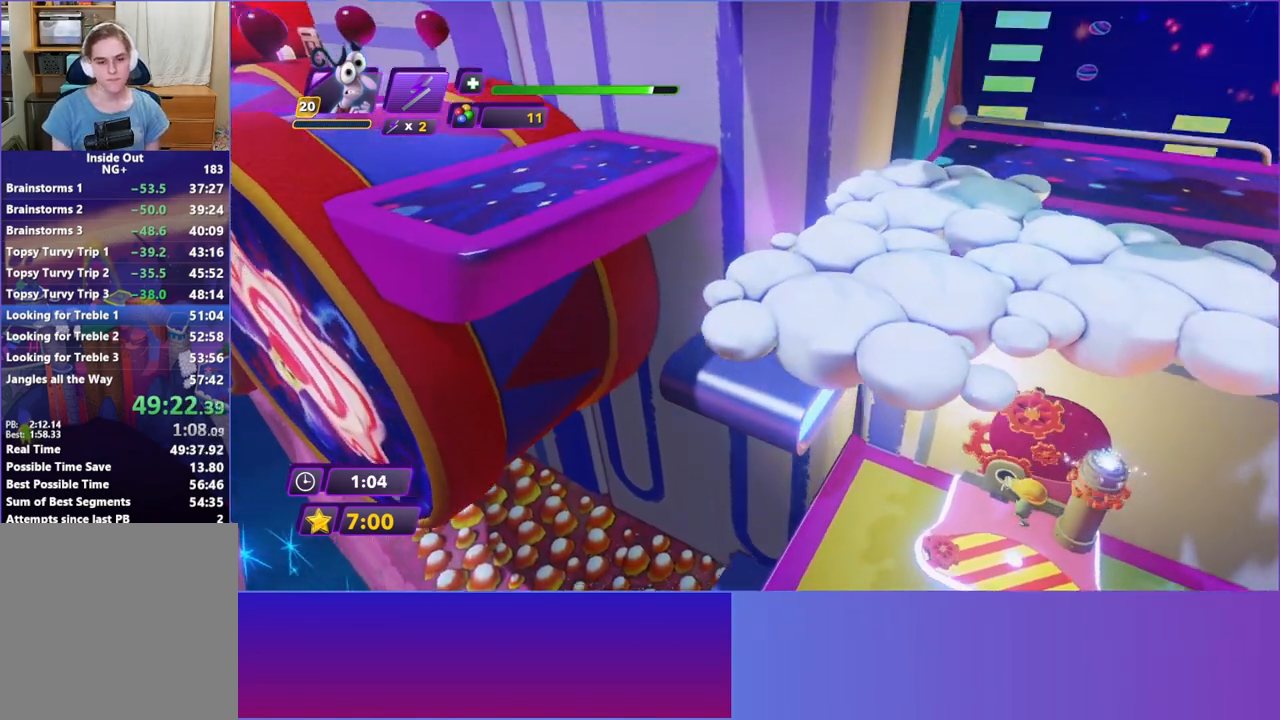
{"buttons": ["A"], "left_stick": "left", "events": [[400, "A", "down"], [417, "left_stick", "left"]]}
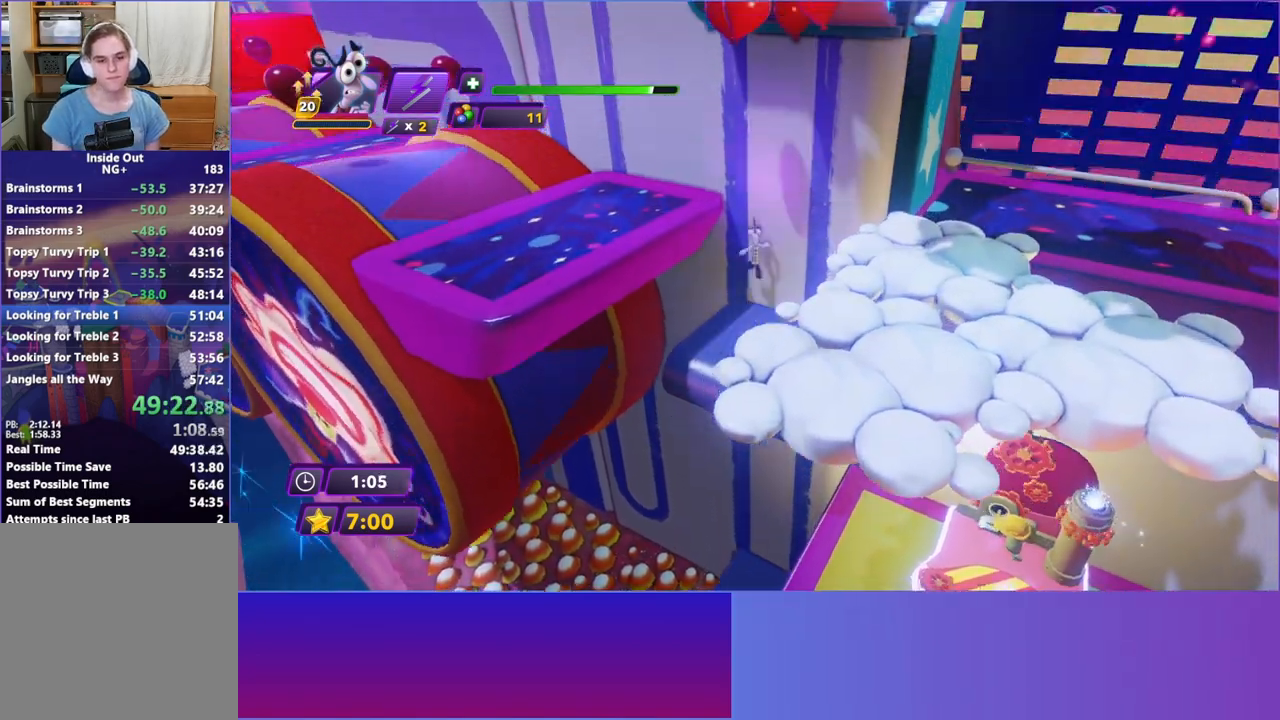
{"buttons": [], "left_stick": "left", "events": [[17, "A", "up"], [100, "A", "down"], [233, "A", "up"]]}
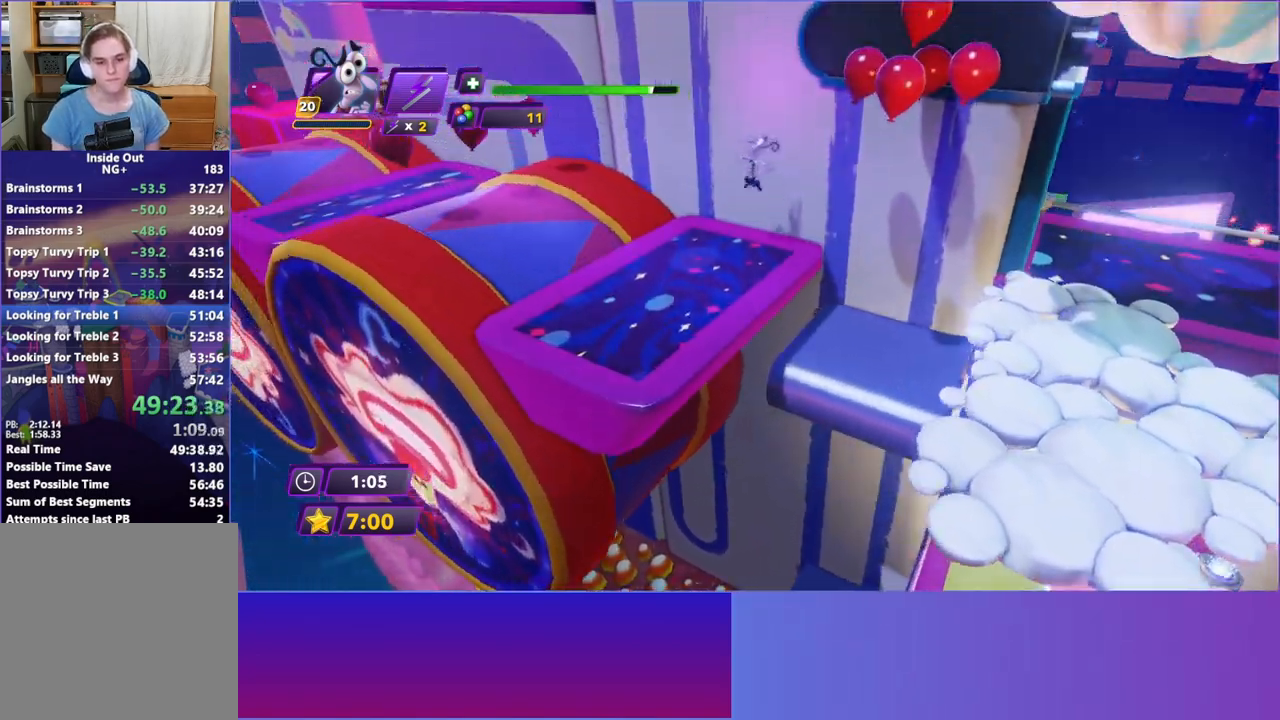
{"buttons": [], "left_stick": "up-left", "events": [[317, "B", "down"], [400, "B", "up"], [417, "left_stick", "up-left"]]}
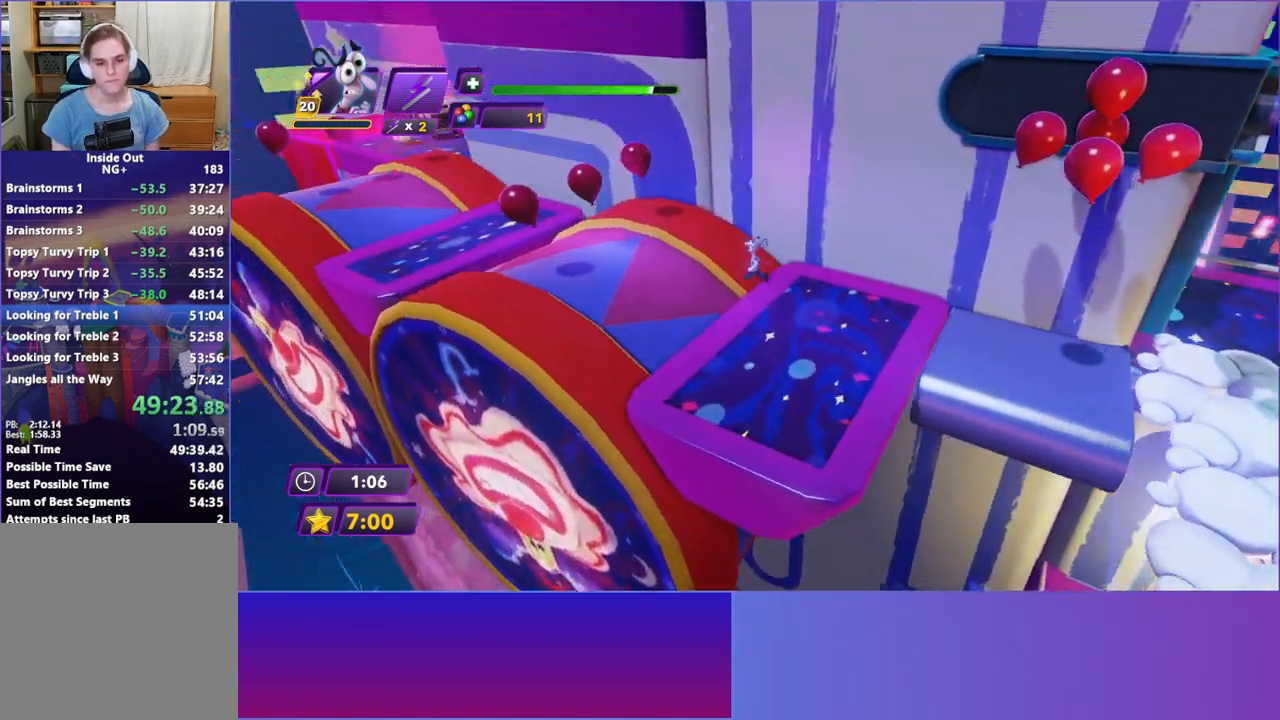
{"buttons": [], "left_stick": "up-left", "events": [[17, "B", "down"], [117, "B", "up"], [217, "B", "down"], [300, "B", "up"], [417, "B", "down"], [500, "B", "up"]]}
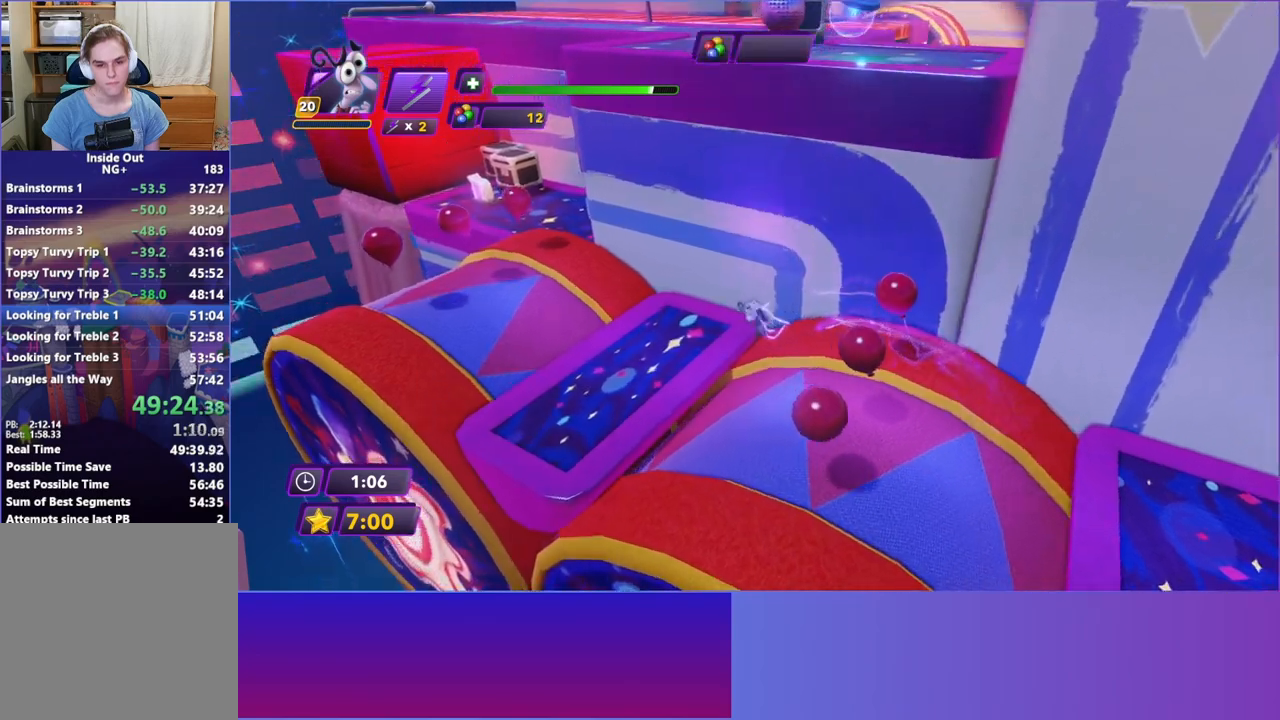
{"buttons": [], "left_stick": "up-left", "events": [[117, "B", "down"], [200, "B", "up"]]}